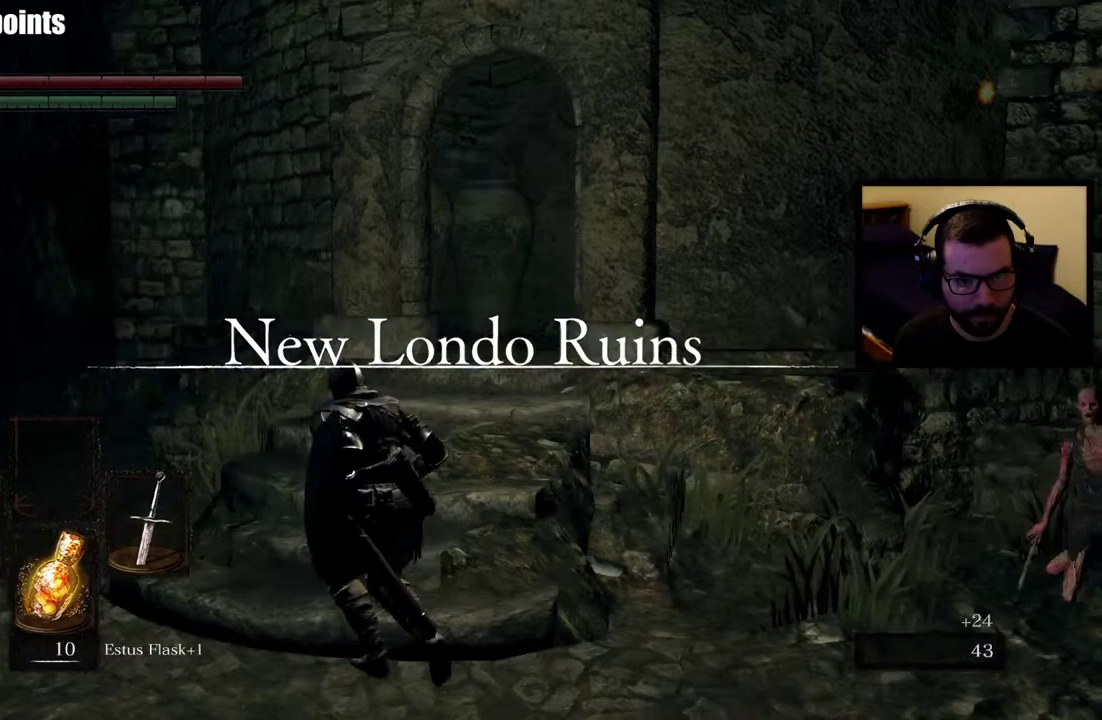
Gameplay with a controller (PlayStation layout); each line is a JSON object with the inputs held at the frame after it. "events" lists button and stick changes between this image and that frame as [ms after this image, input, new state], when the widget could be followed in between. Not read: L2.
{"buttons": [], "left_stick": "center", "right_stick": "right"}
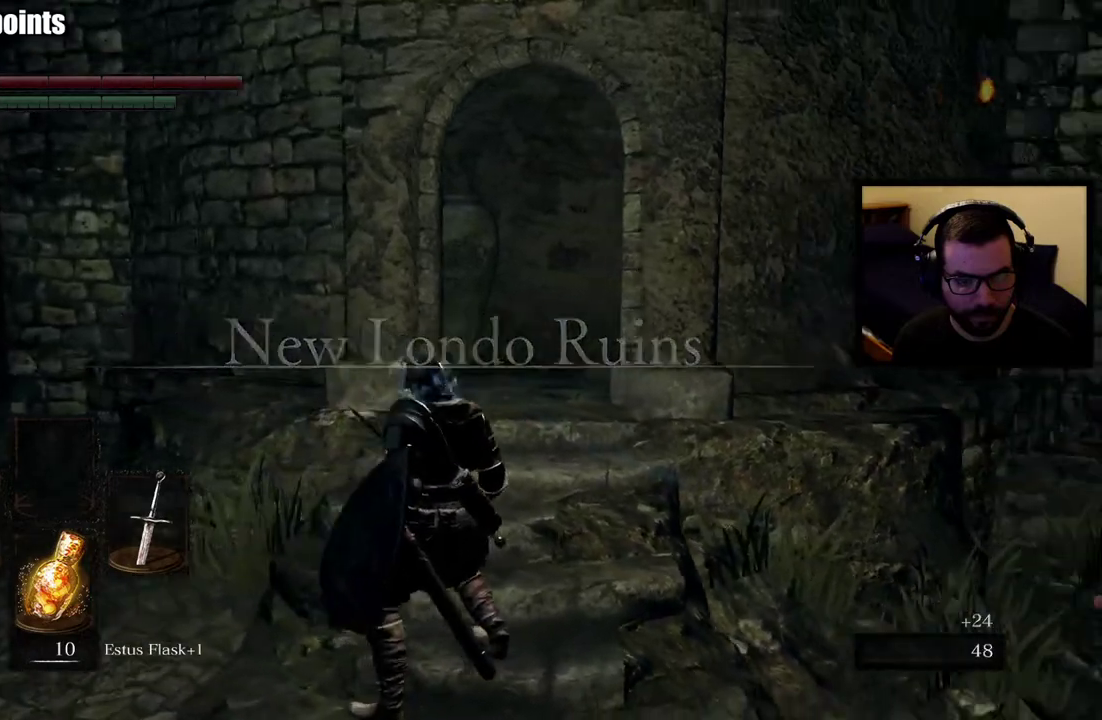
{"buttons": [], "left_stick": "center", "right_stick": "right", "events": [[133, "right_stick", "center"], [433, "right_stick", "right"]]}
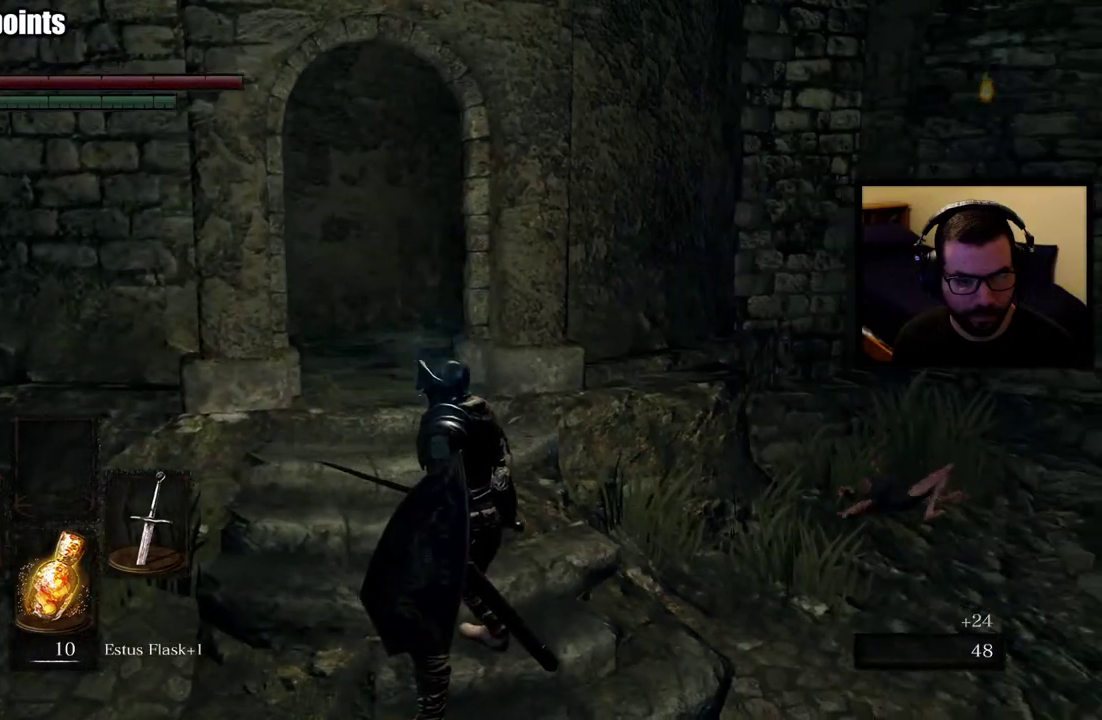
{"buttons": [], "left_stick": "center", "right_stick": "right", "events": [[133, "right_stick", "center"], [450, "right_stick", "right"]]}
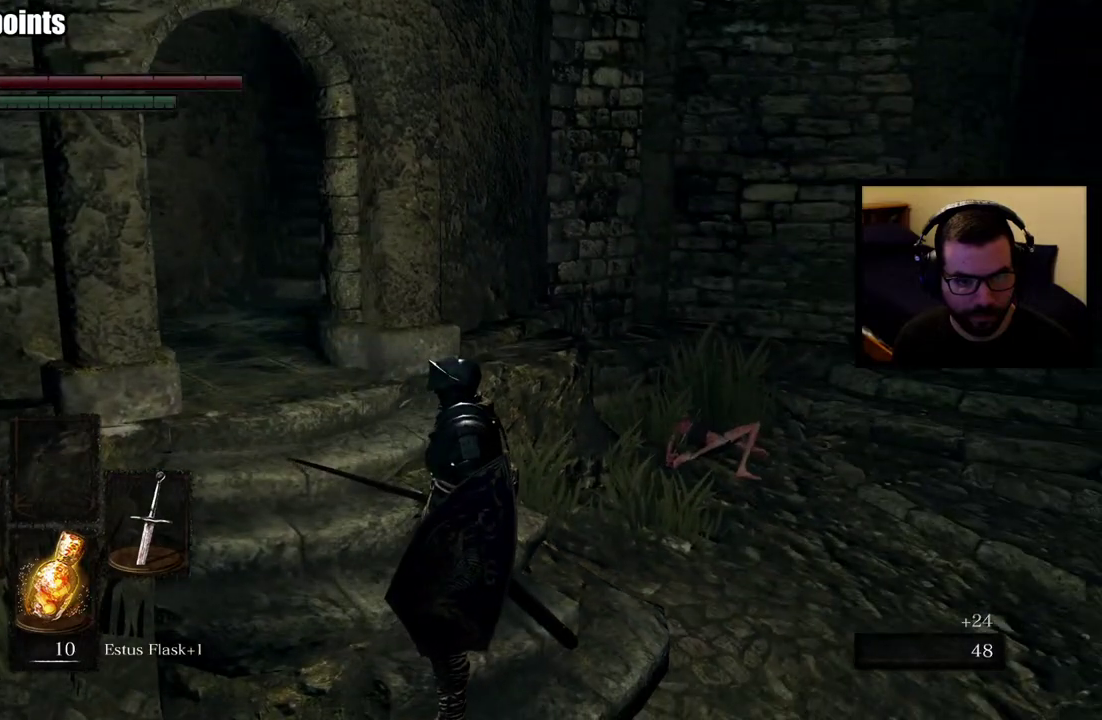
{"buttons": [], "left_stick": "center", "right_stick": "center", "events": [[117, "right_stick", "center"]]}
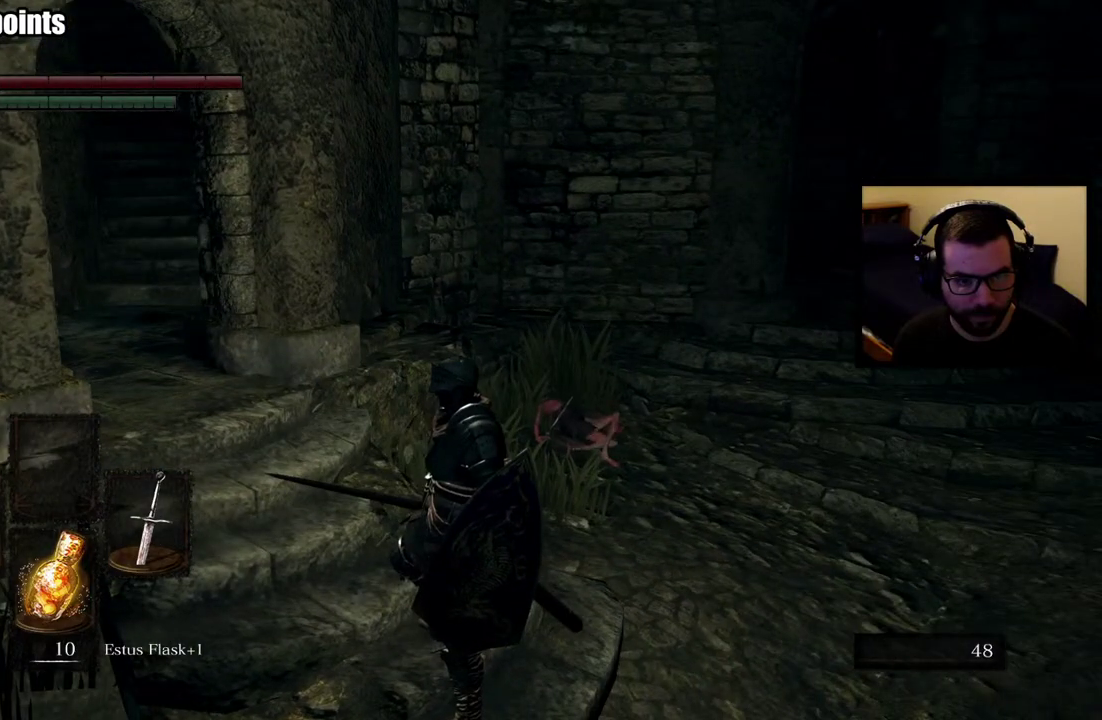
{"buttons": [], "left_stick": "center", "right_stick": "right", "events": [[417, "right_stick", "right"]]}
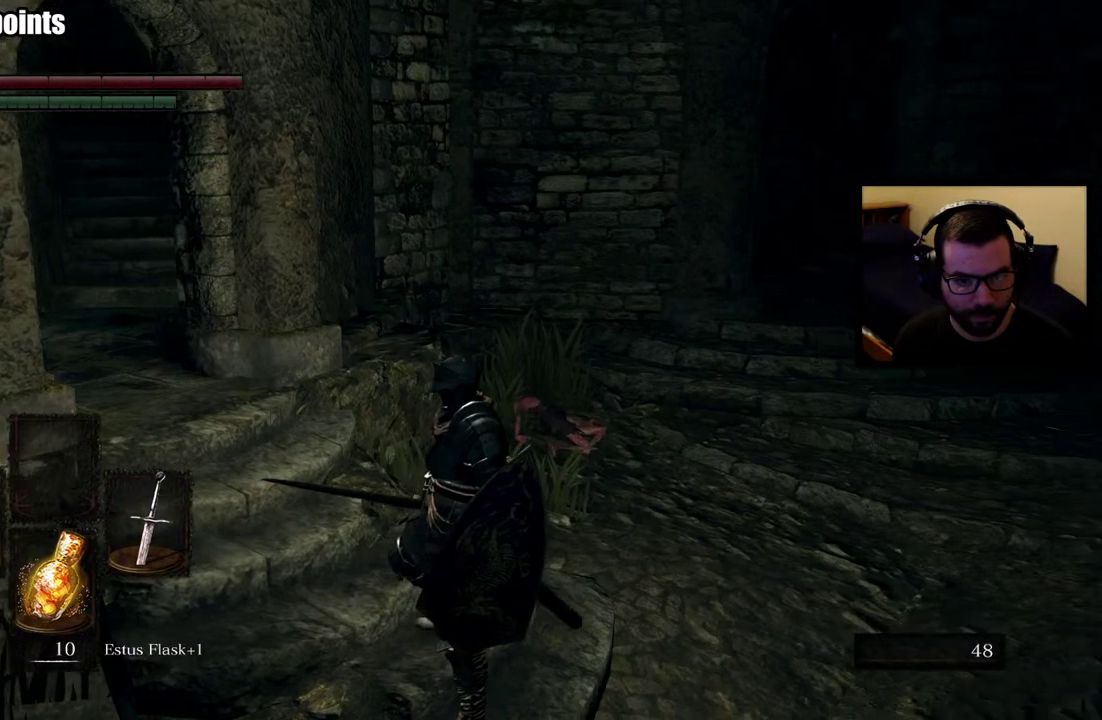
{"buttons": [], "left_stick": "up", "right_stick": "center", "events": [[183, "left_stick", "up"], [267, "right_stick", "center"]]}
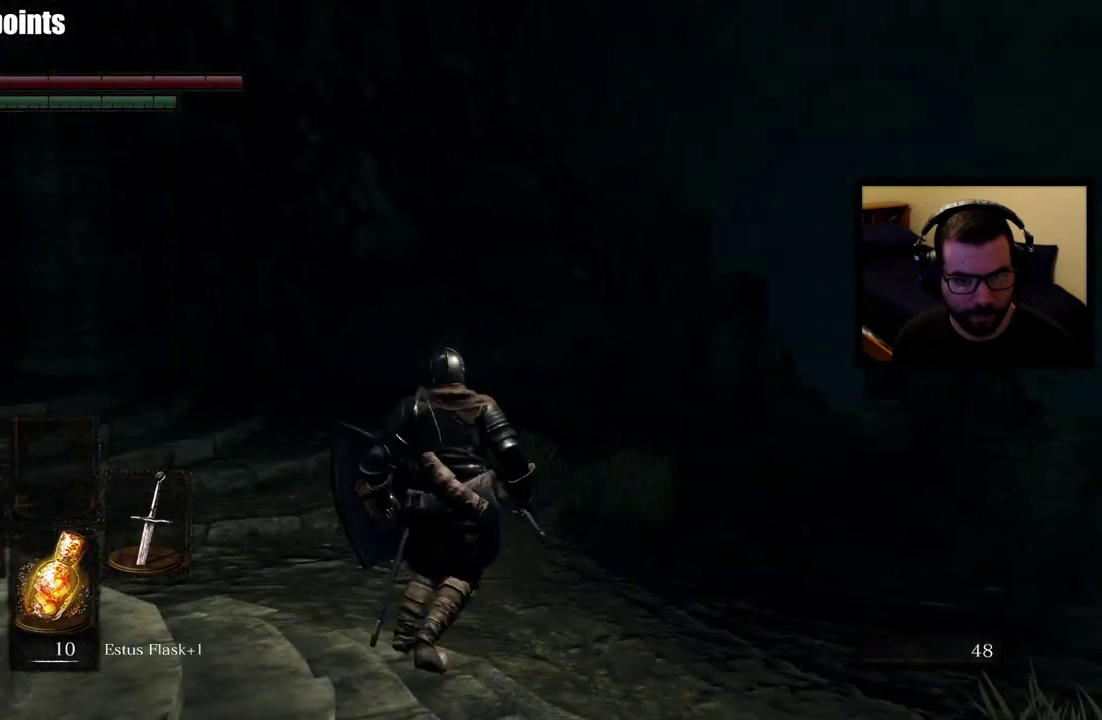
{"buttons": [], "left_stick": "up", "right_stick": "center", "events": [[200, "right_stick", "right"], [383, "right_stick", "center"]]}
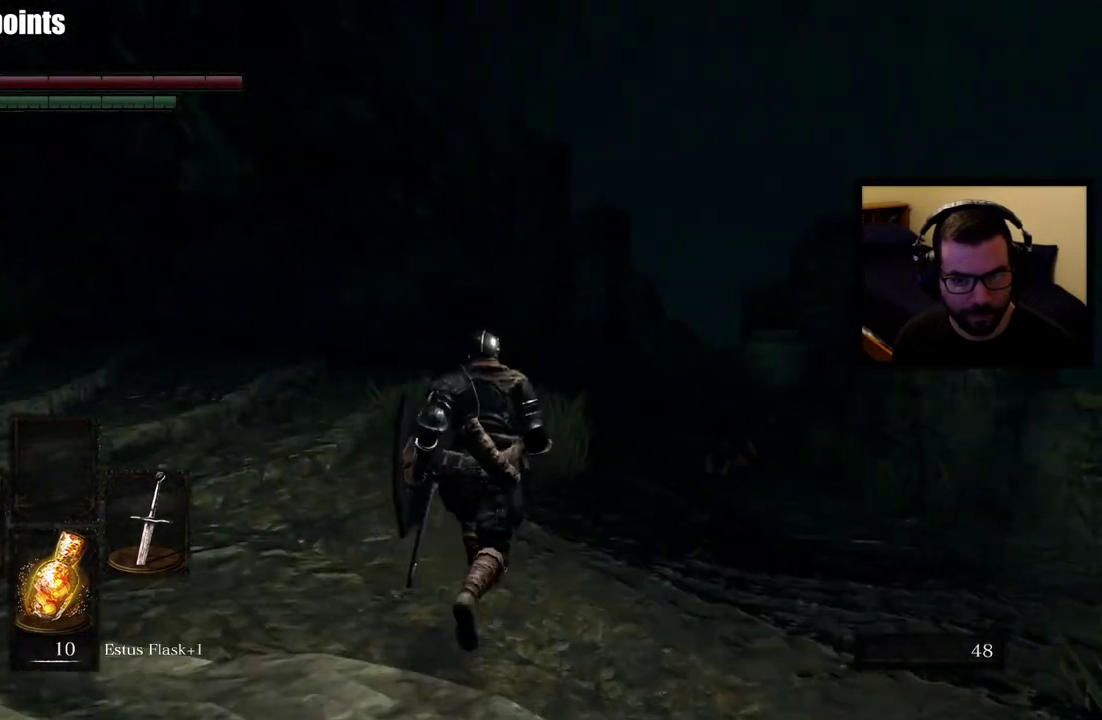
{"buttons": [], "left_stick": "center", "right_stick": "center", "events": [[283, "right_stick", "left"], [367, "left_stick", "center"], [417, "right_stick", "center"]]}
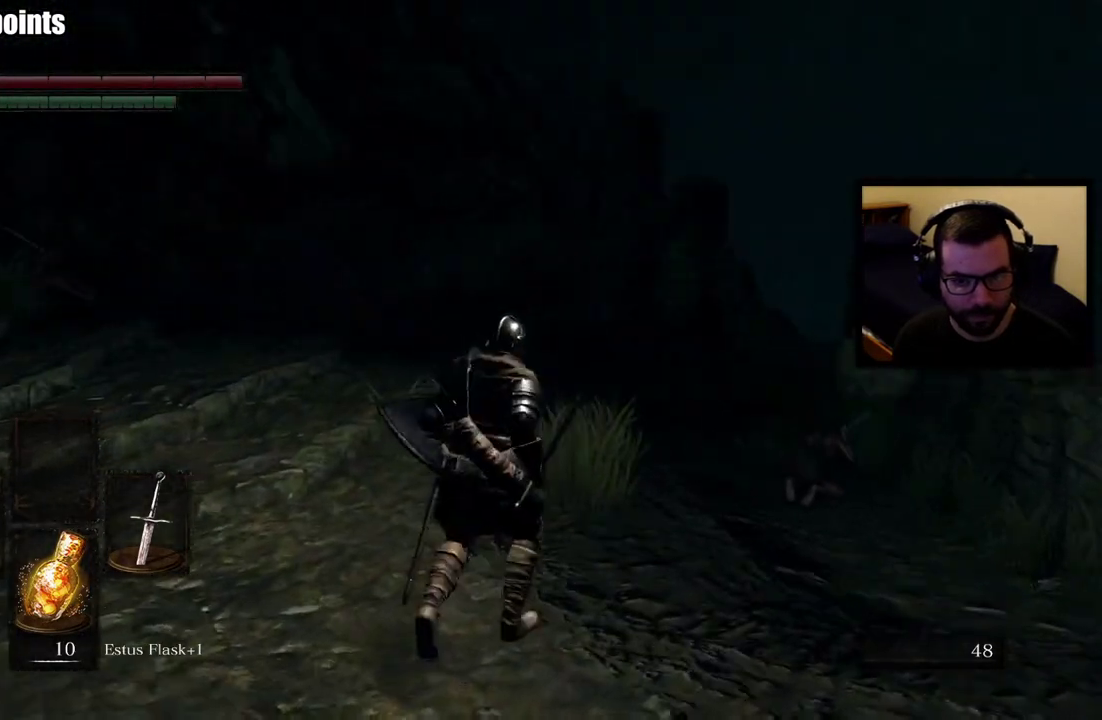
{"buttons": [], "left_stick": "up-right", "right_stick": "center"}